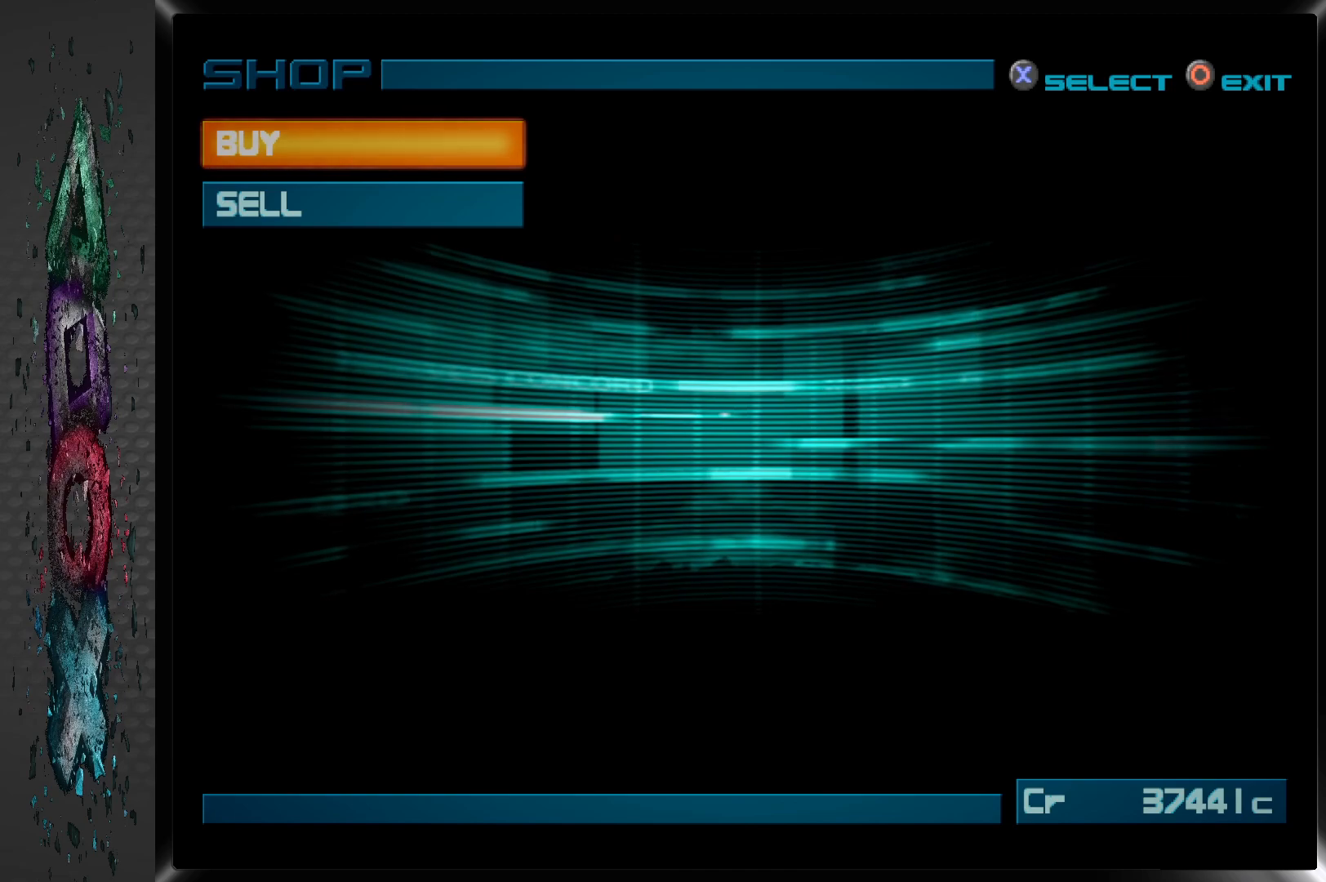
Gameplay with a controller (PlayStation layout); each line is a JSON object with the inputs held at the frame after it. "events" lists button and stick changes between this image and that frame as [ms after this image, input, new state], when the widget could be followed in between.
{"buttons": [], "left_stick": "center", "right_stick": "center", "events": [[183, "DPAD_DOWN", "down"], [317, "DPAD_DOWN", "up"]]}
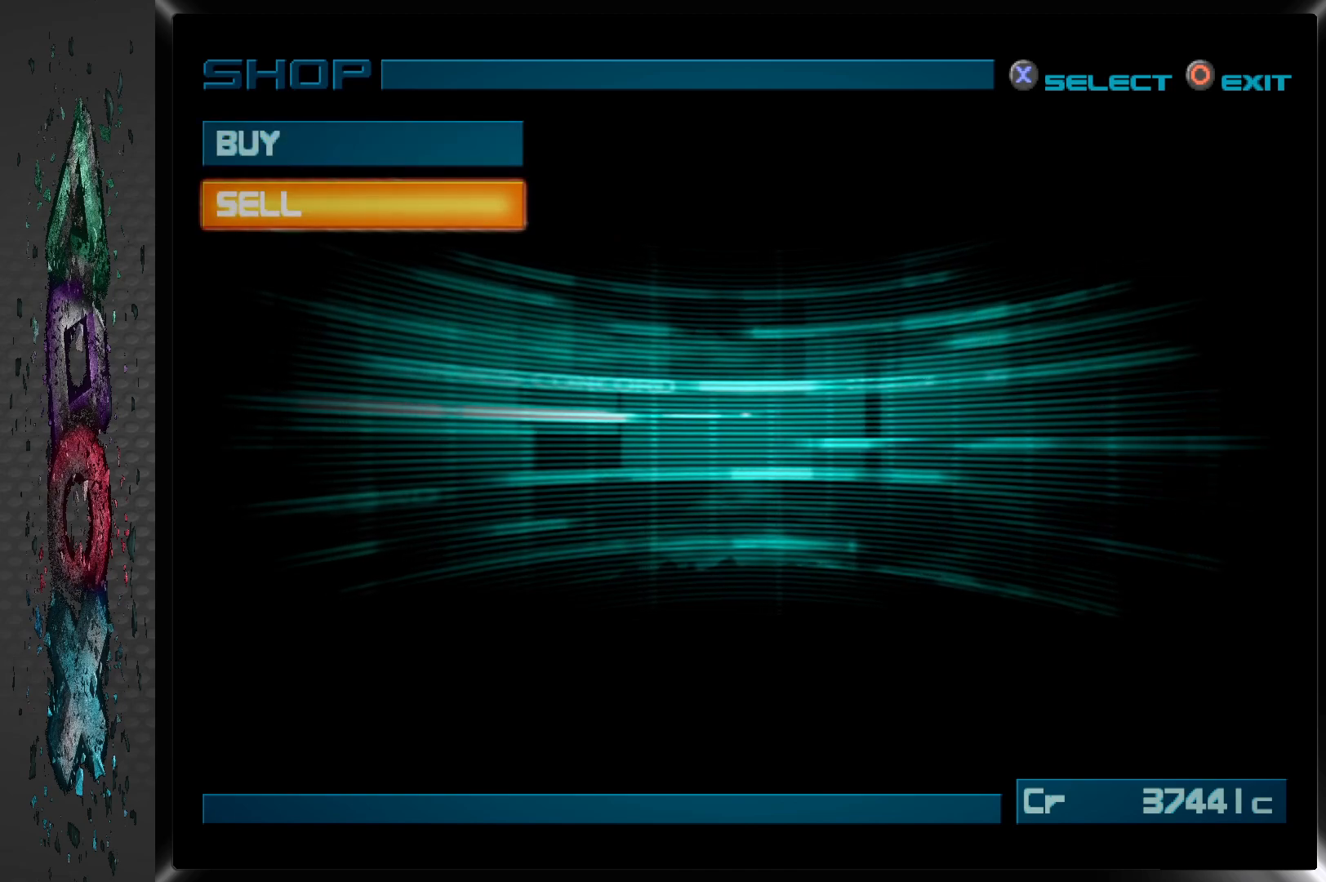
{"buttons": [], "left_stick": "center", "right_stick": "center", "events": []}
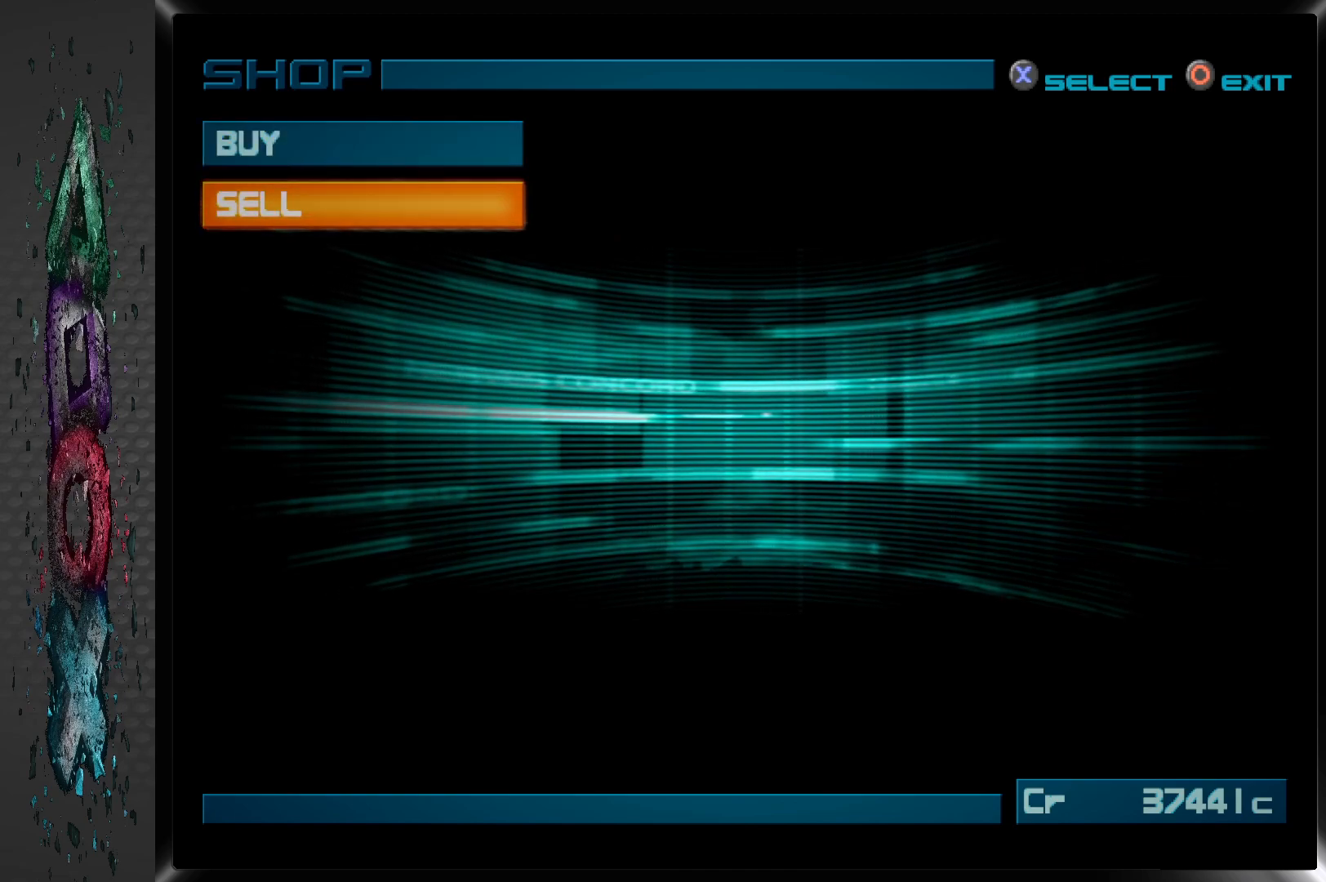
{"buttons": ["DPAD_DOWN"], "left_stick": "center", "right_stick": "center", "events": [[100, "DPAD_UP", "down"], [200, "DPAD_UP", "up"], [417, "DPAD_DOWN", "down"]]}
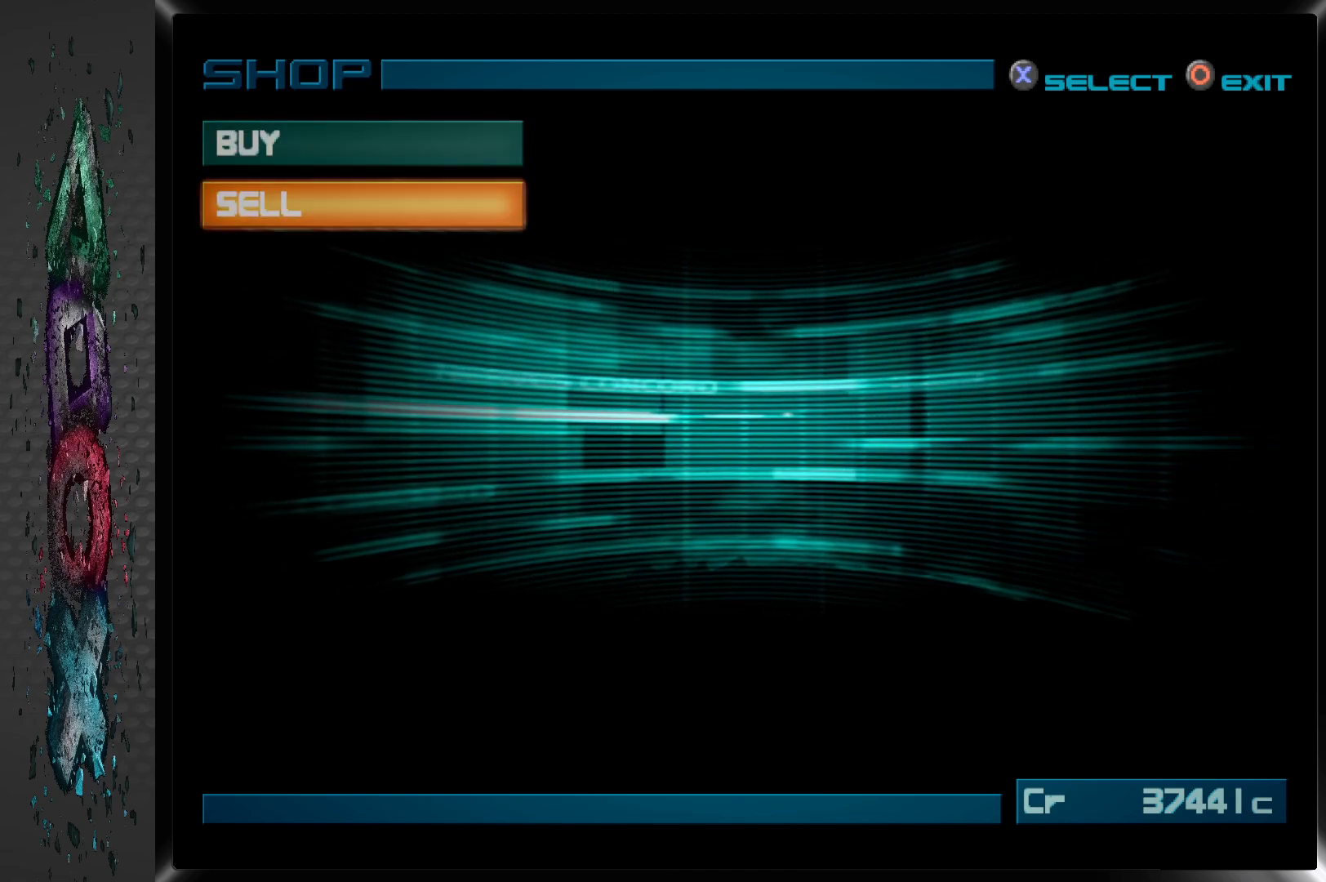
{"buttons": [], "left_stick": "center", "right_stick": "center", "events": [[50, "DPAD_DOWN", "up"]]}
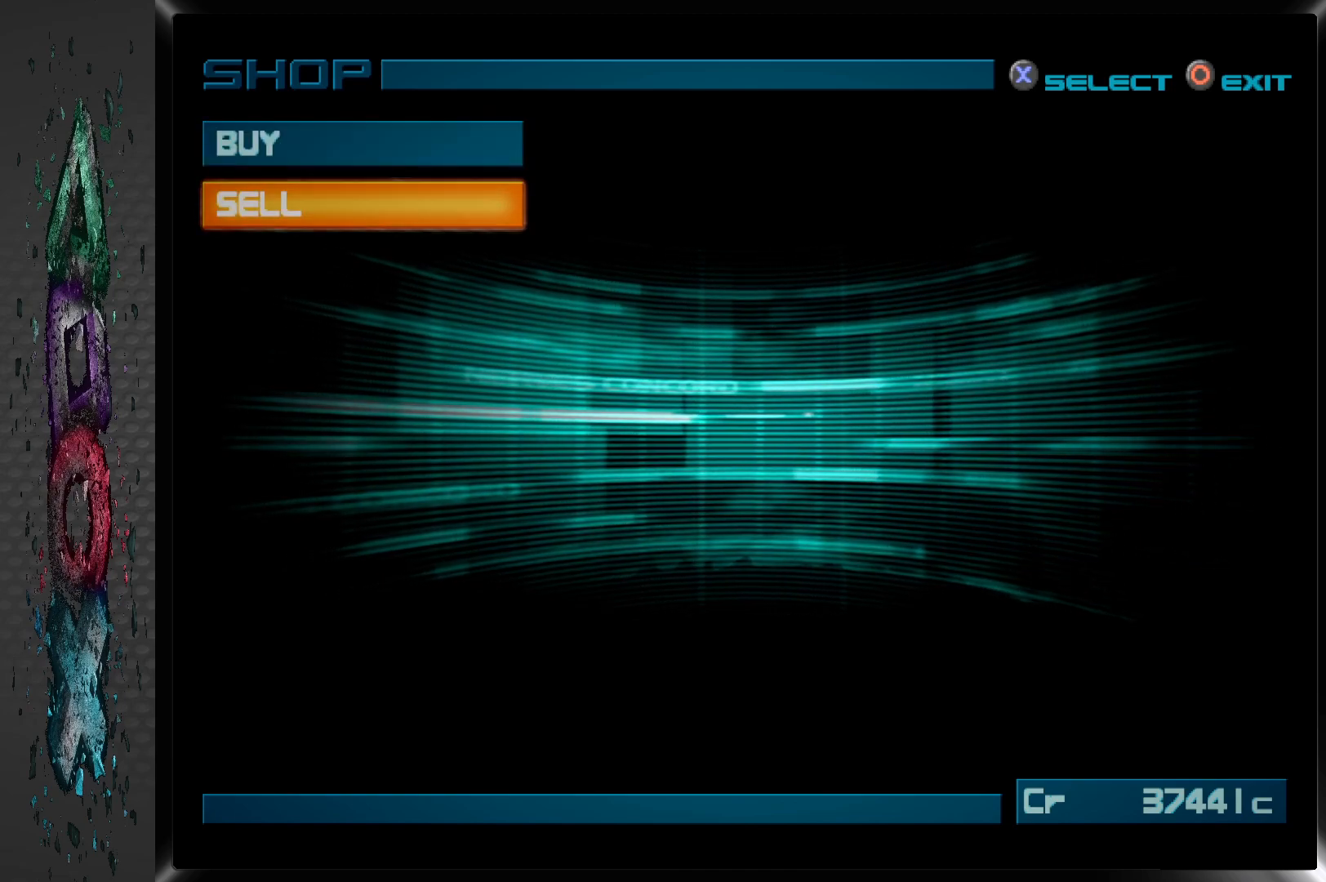
{"buttons": ["DPAD_UP"], "left_stick": "center", "right_stick": "center", "events": [[400, "DPAD_UP", "down"]]}
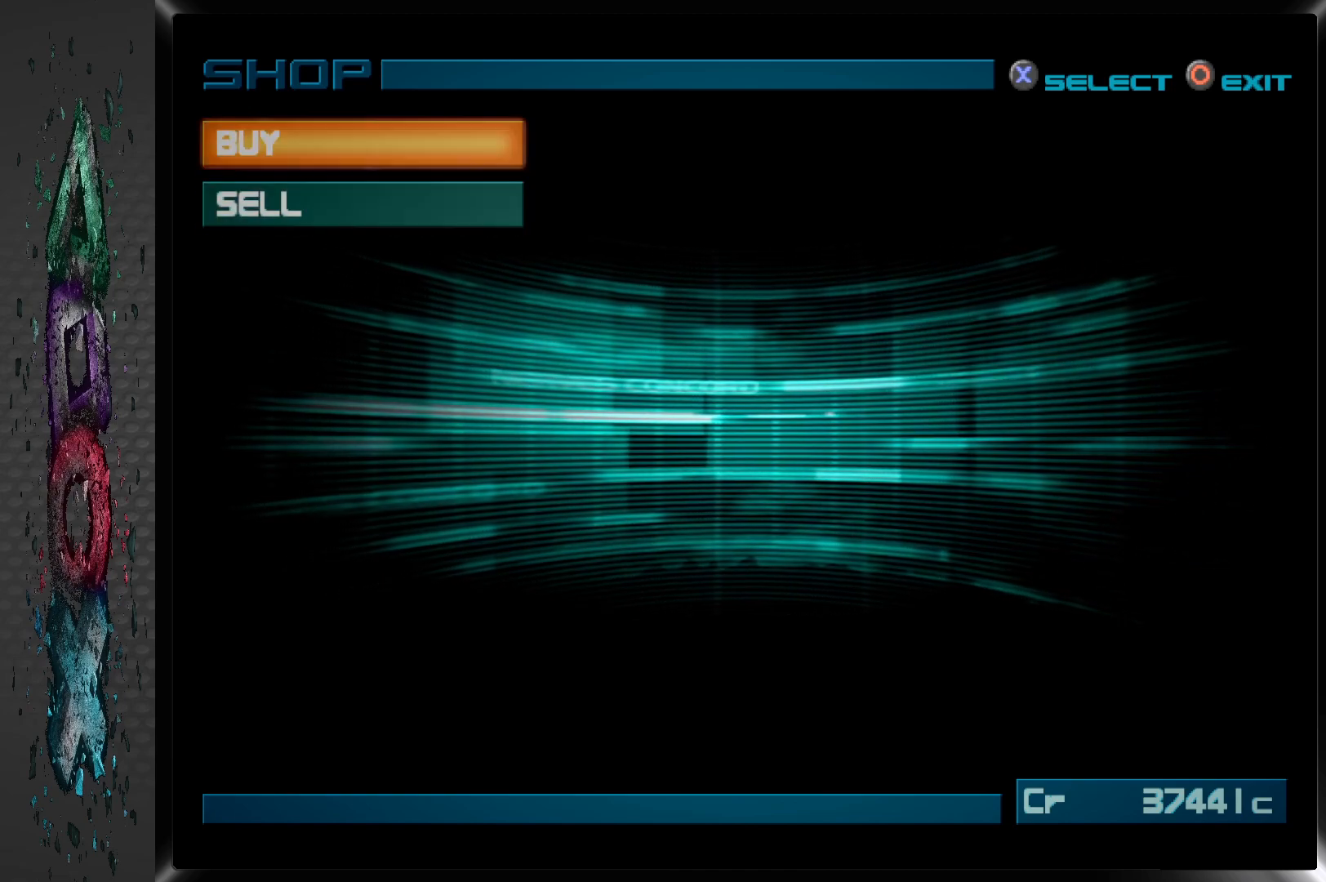
{"buttons": [], "left_stick": "center", "right_stick": "center", "events": [[33, "DPAD_UP", "up"]]}
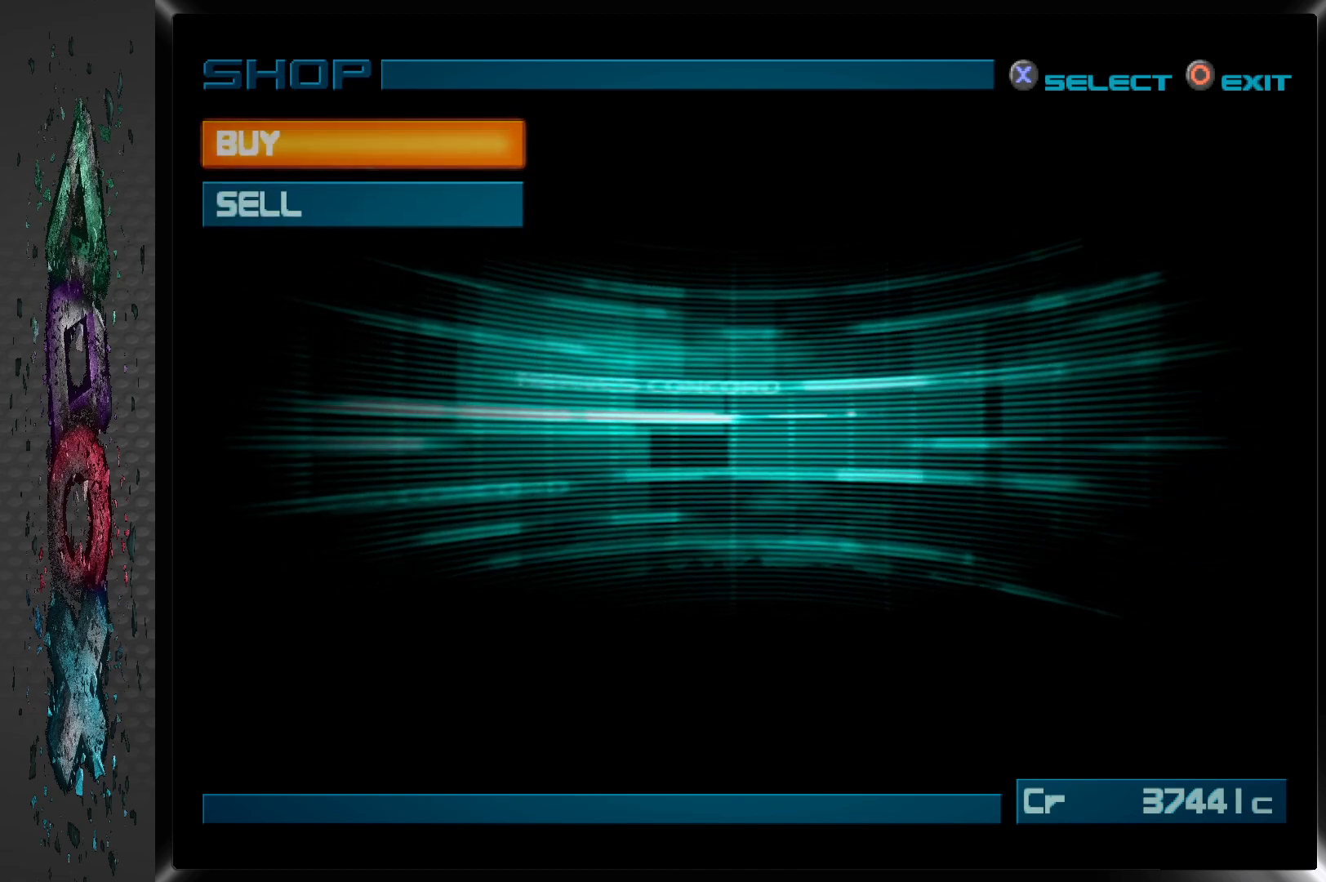
{"buttons": [], "left_stick": "center", "right_stick": "center", "events": []}
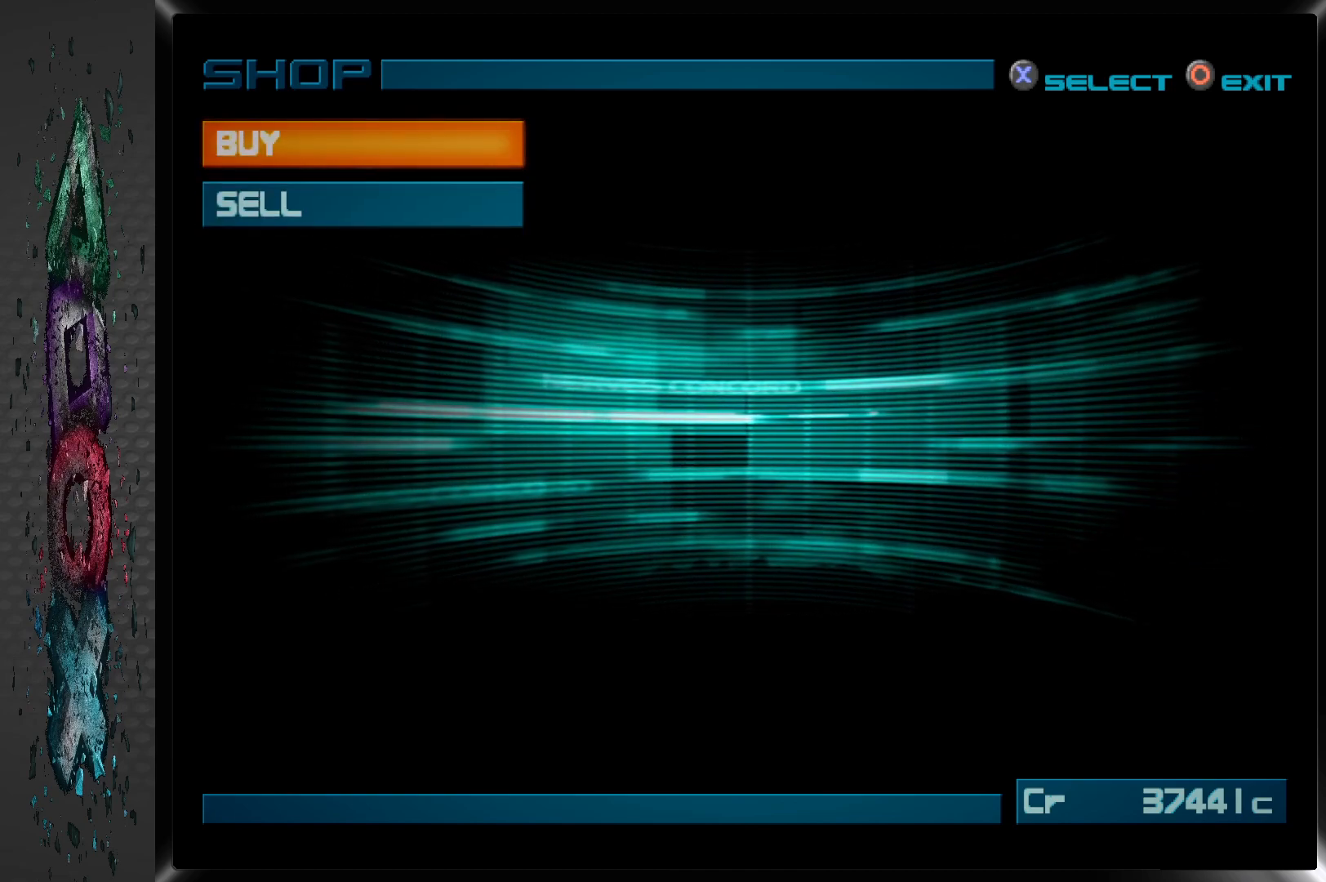
{"buttons": [], "left_stick": "center", "right_stick": "center", "events": []}
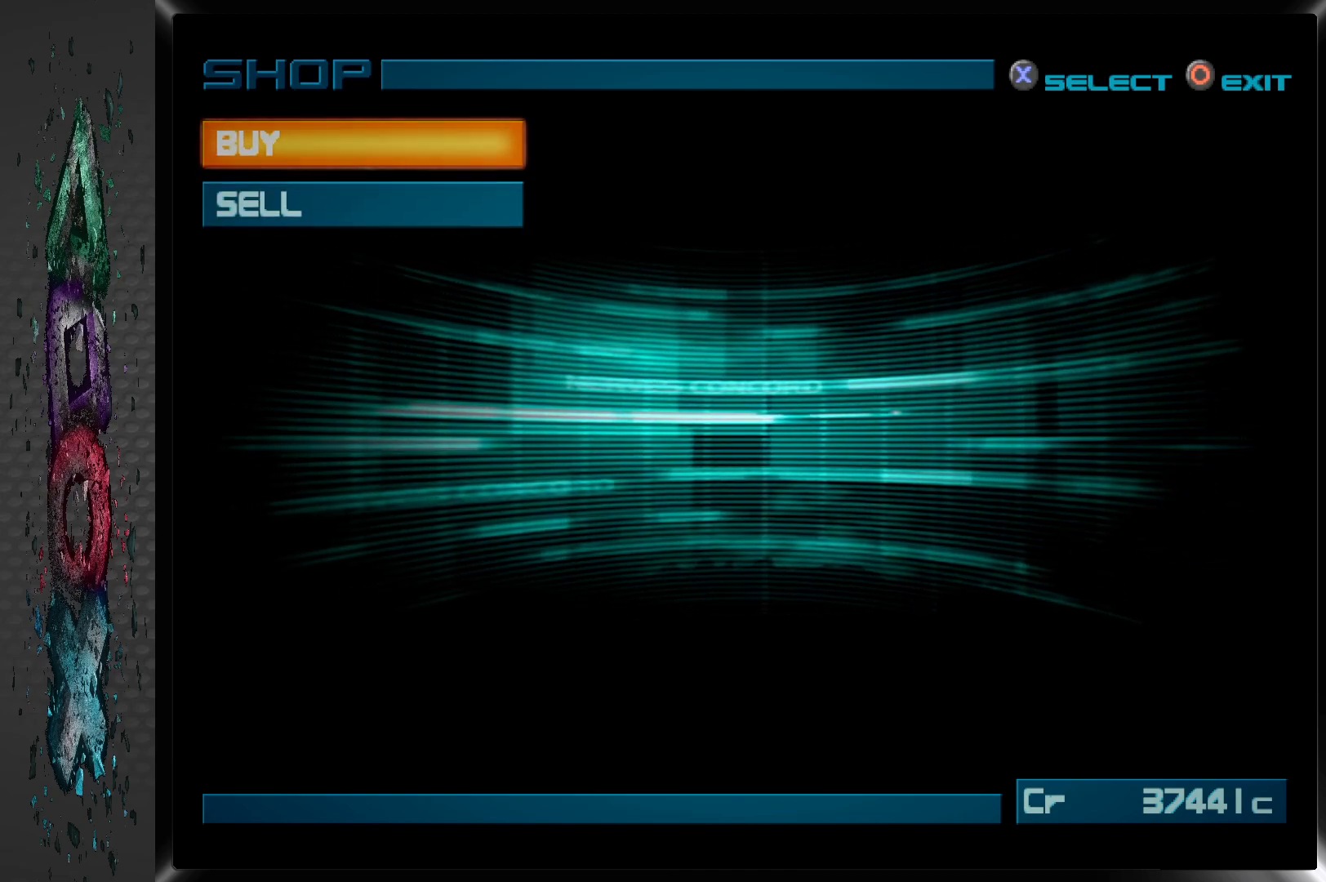
{"buttons": [], "left_stick": "center", "right_stick": "center", "events": [[150, "CIRCLE", "down"], [317, "CIRCLE", "up"]]}
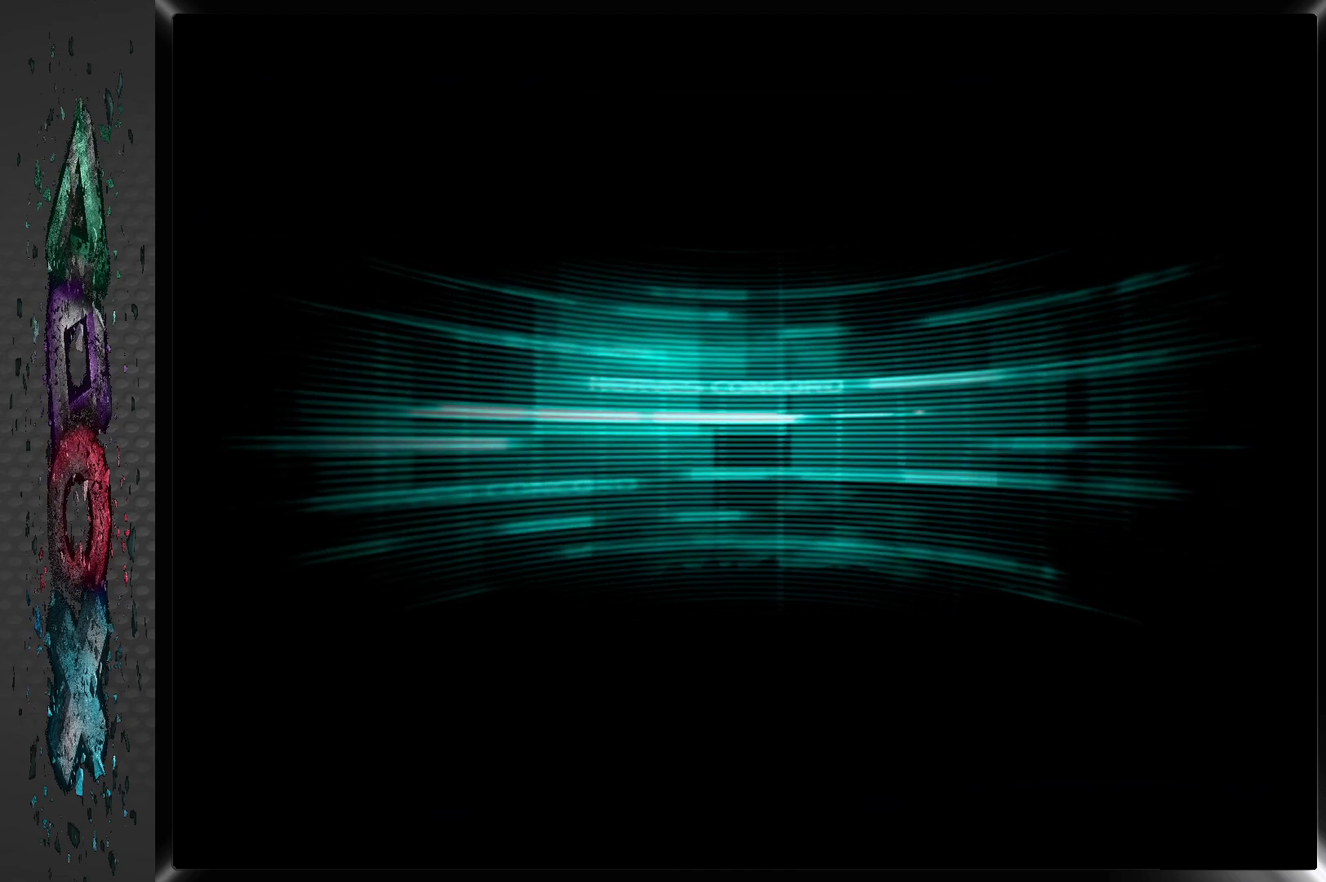
{"buttons": [], "left_stick": "center", "right_stick": "center", "events": []}
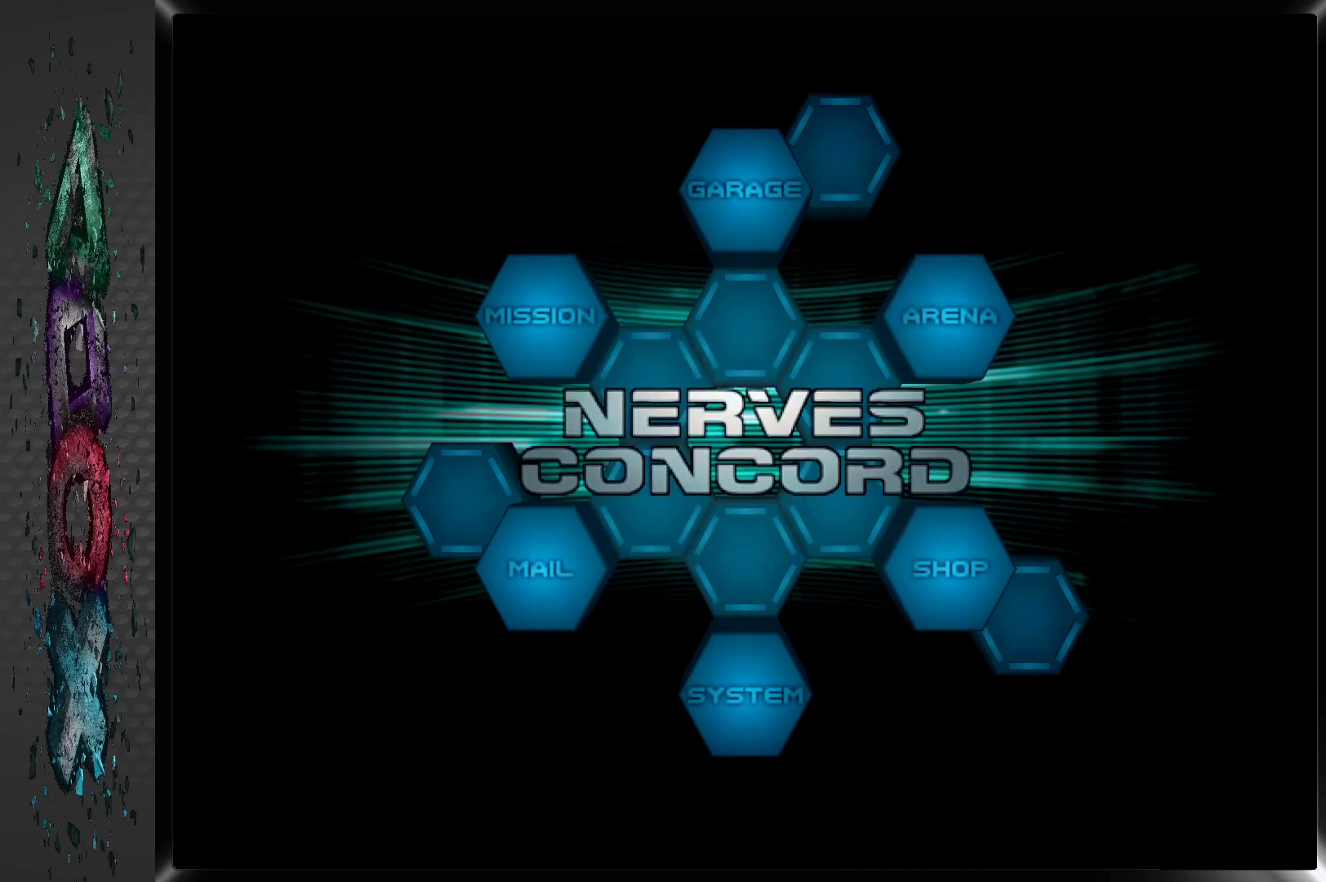
{"buttons": [], "left_stick": "center", "right_stick": "center", "events": []}
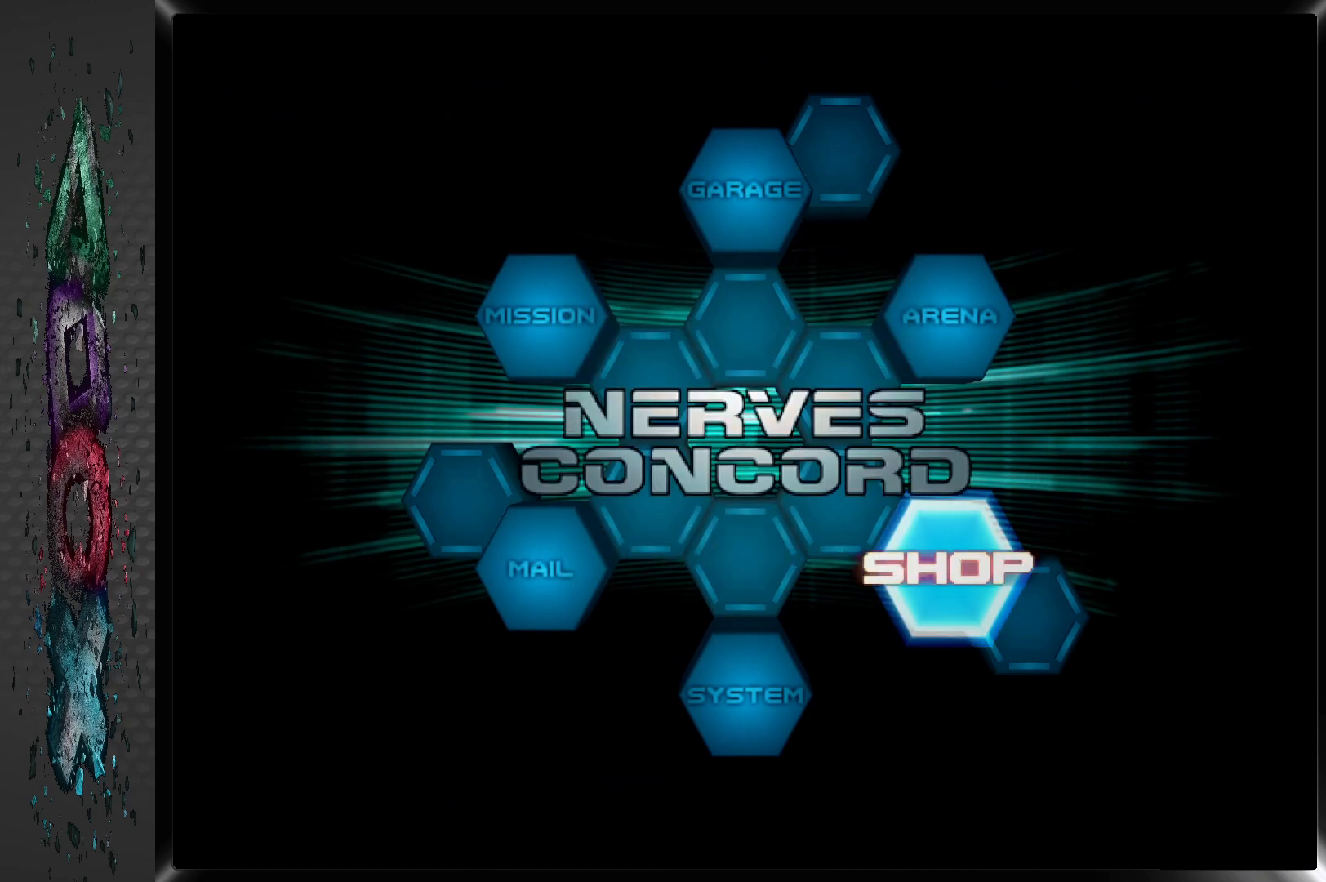
{"buttons": ["DPAD_RIGHT"], "left_stick": "center", "right_stick": "center", "events": [[467, "DPAD_RIGHT", "down"]]}
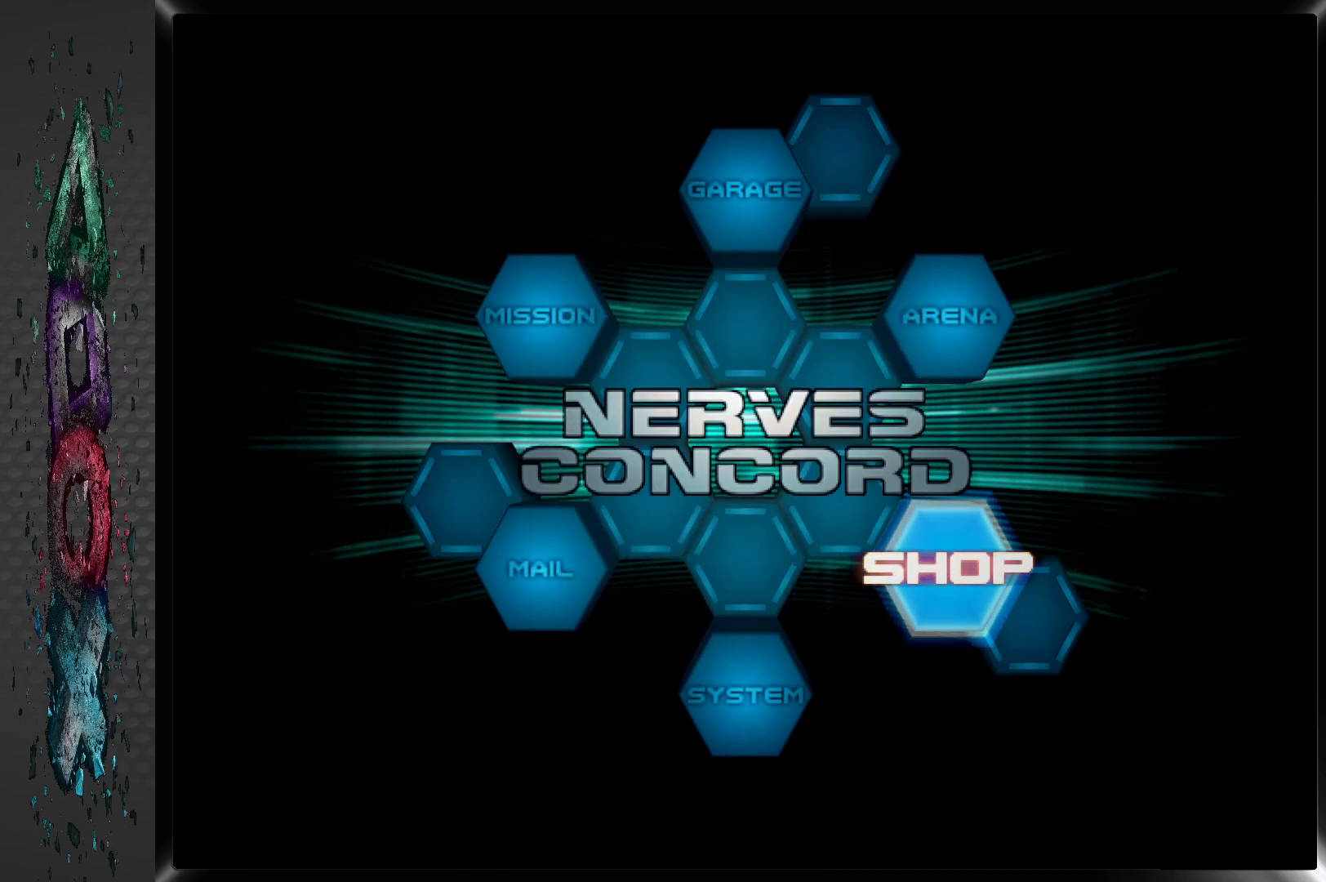
{"buttons": [], "left_stick": "center", "right_stick": "center", "events": [[50, "DPAD_RIGHT", "up"], [283, "DPAD_LEFT", "down"], [383, "DPAD_LEFT", "up"]]}
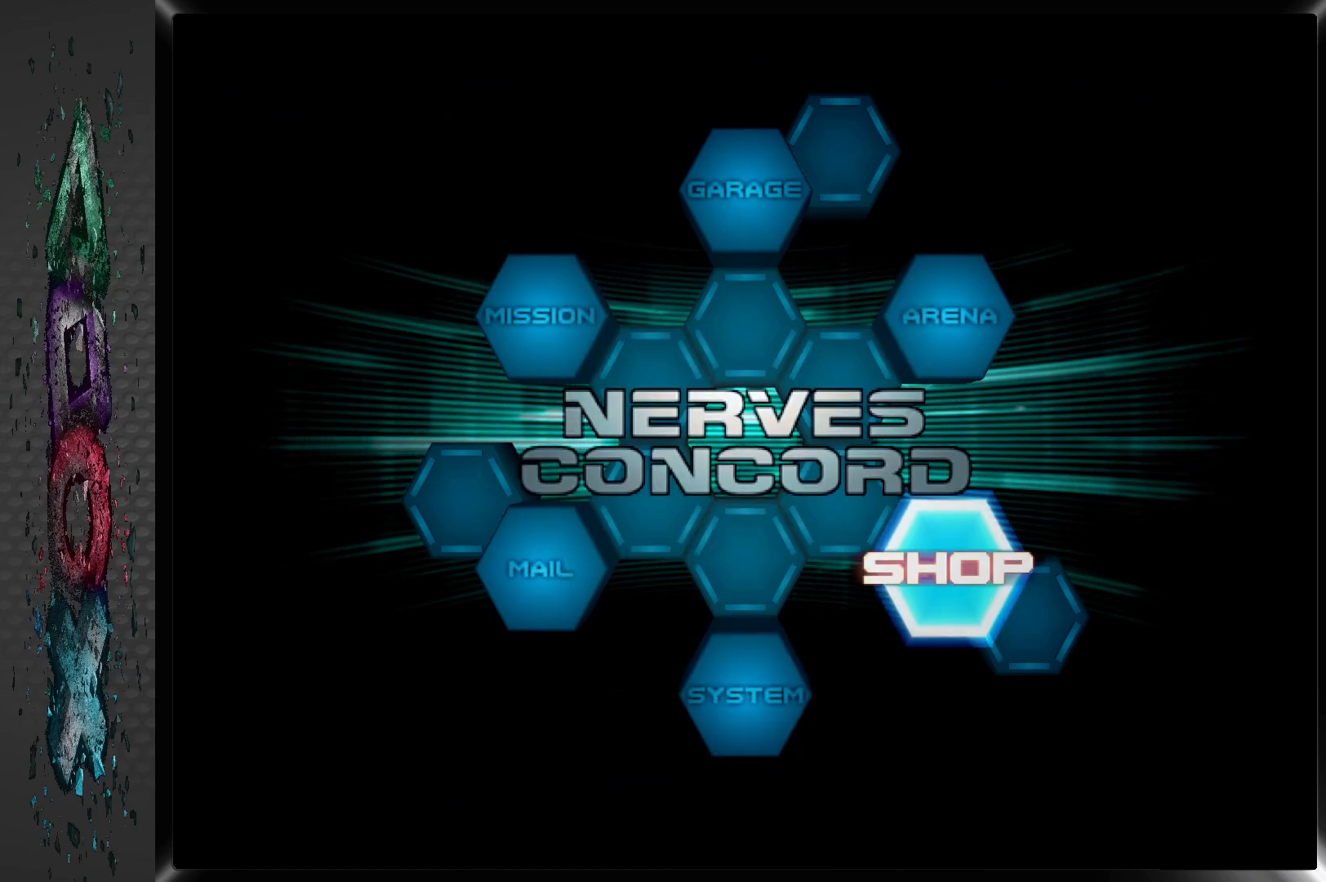
{"buttons": [], "left_stick": "center", "right_stick": "center", "events": [[133, "CROSS", "down"], [283, "CROSS", "up"]]}
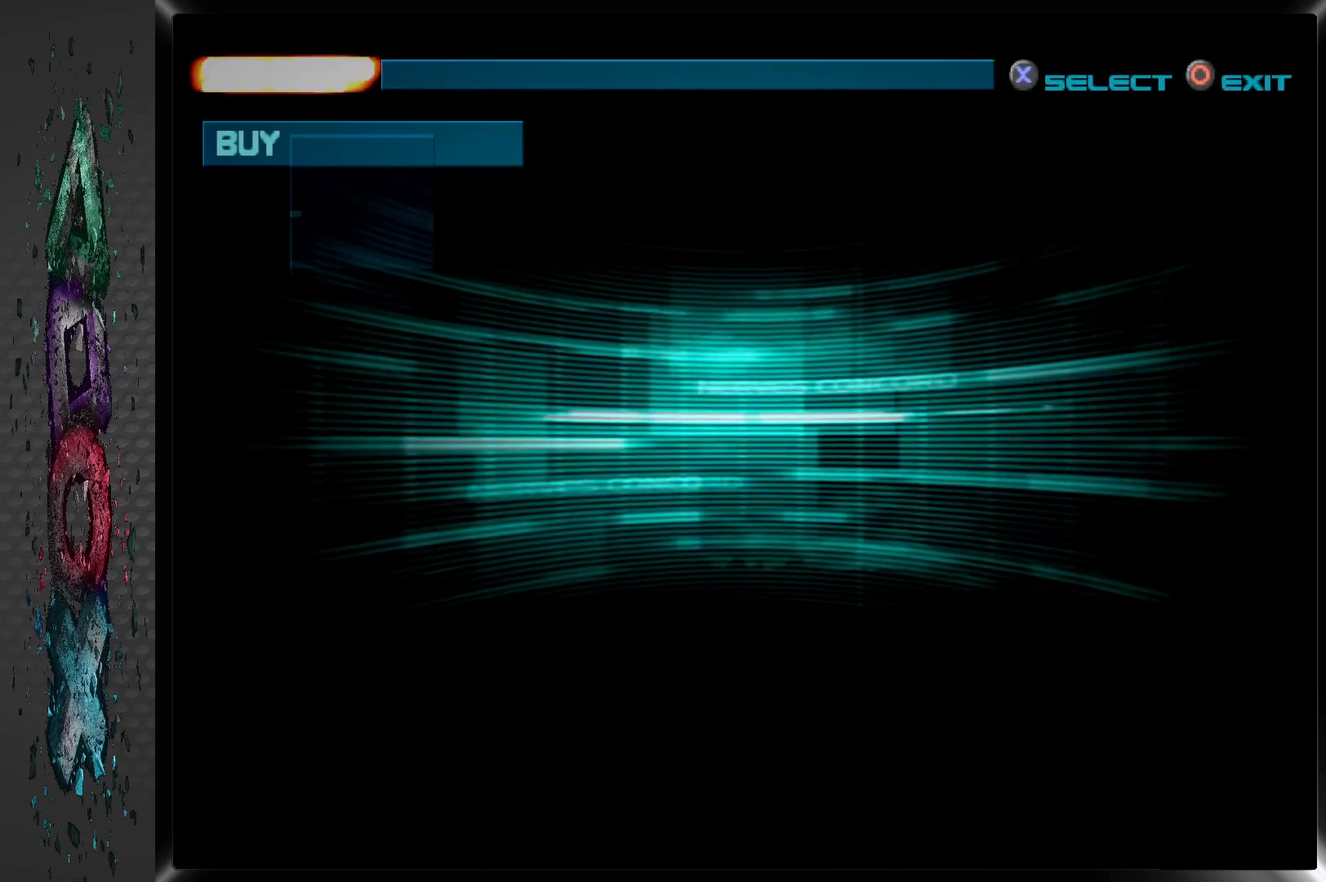
{"buttons": [], "left_stick": "center", "right_stick": "center", "events": []}
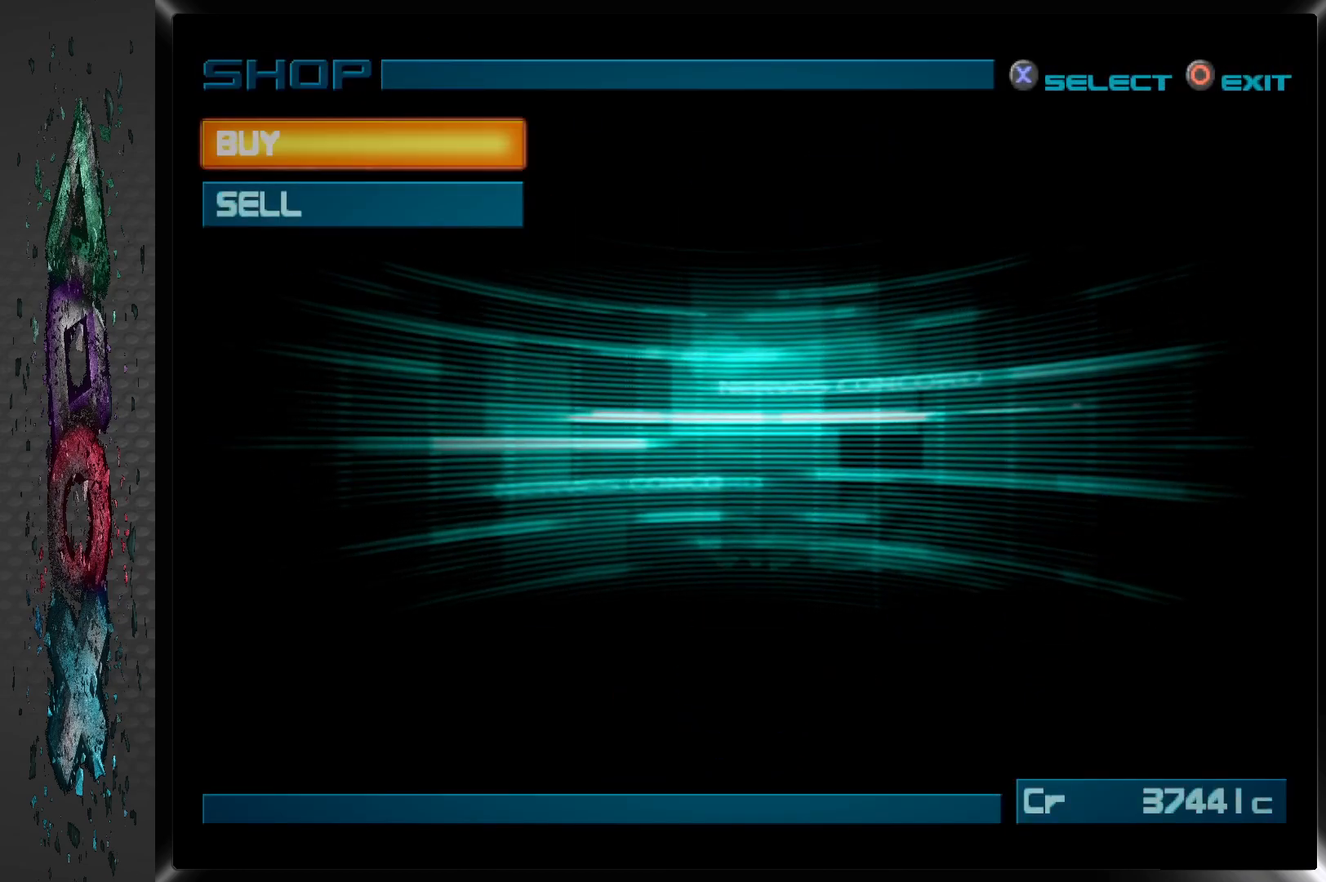
{"buttons": [], "left_stick": "center", "right_stick": "center", "events": [[233, "CROSS", "down"], [417, "CROSS", "up"]]}
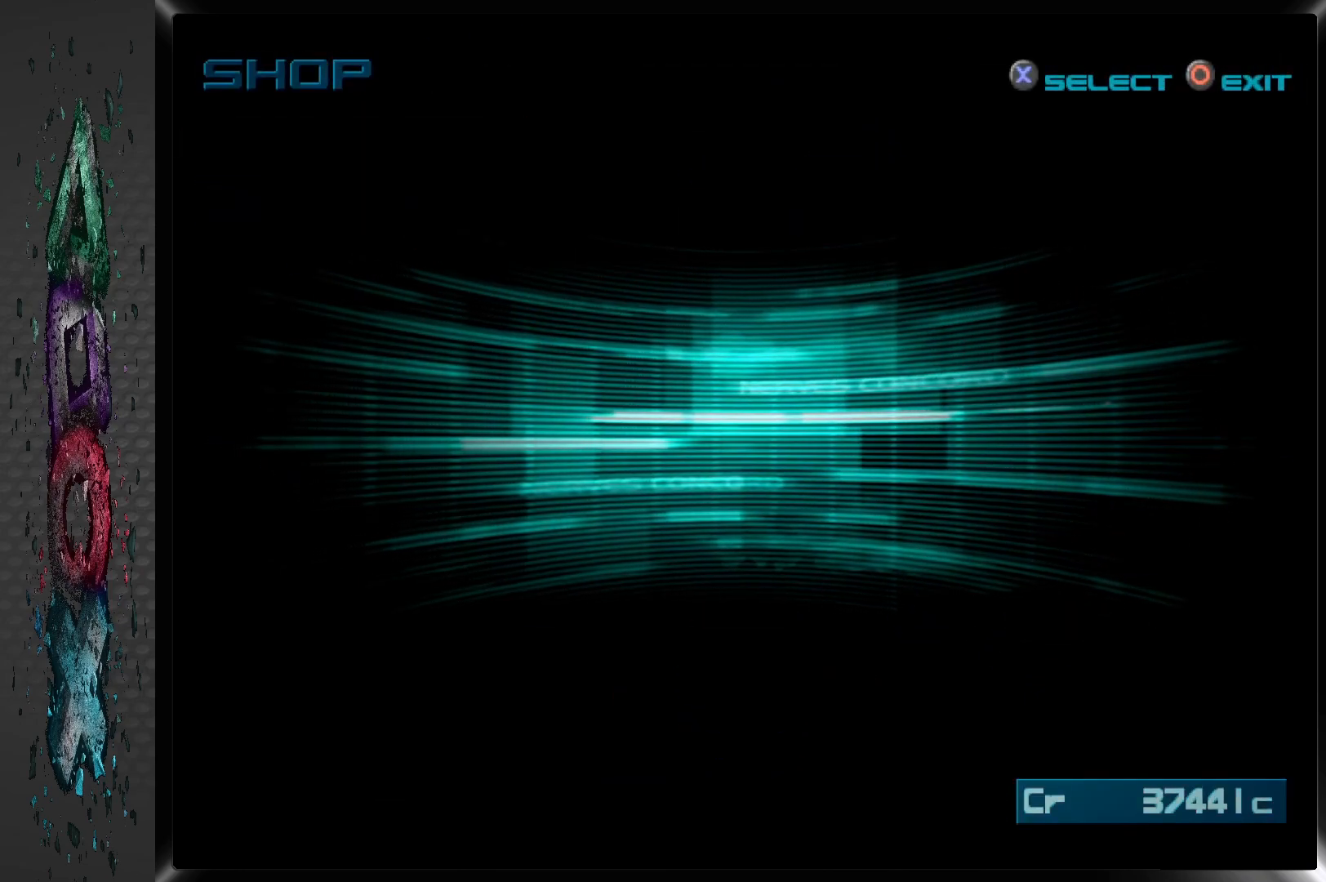
{"buttons": [], "left_stick": "center", "right_stick": "center", "events": []}
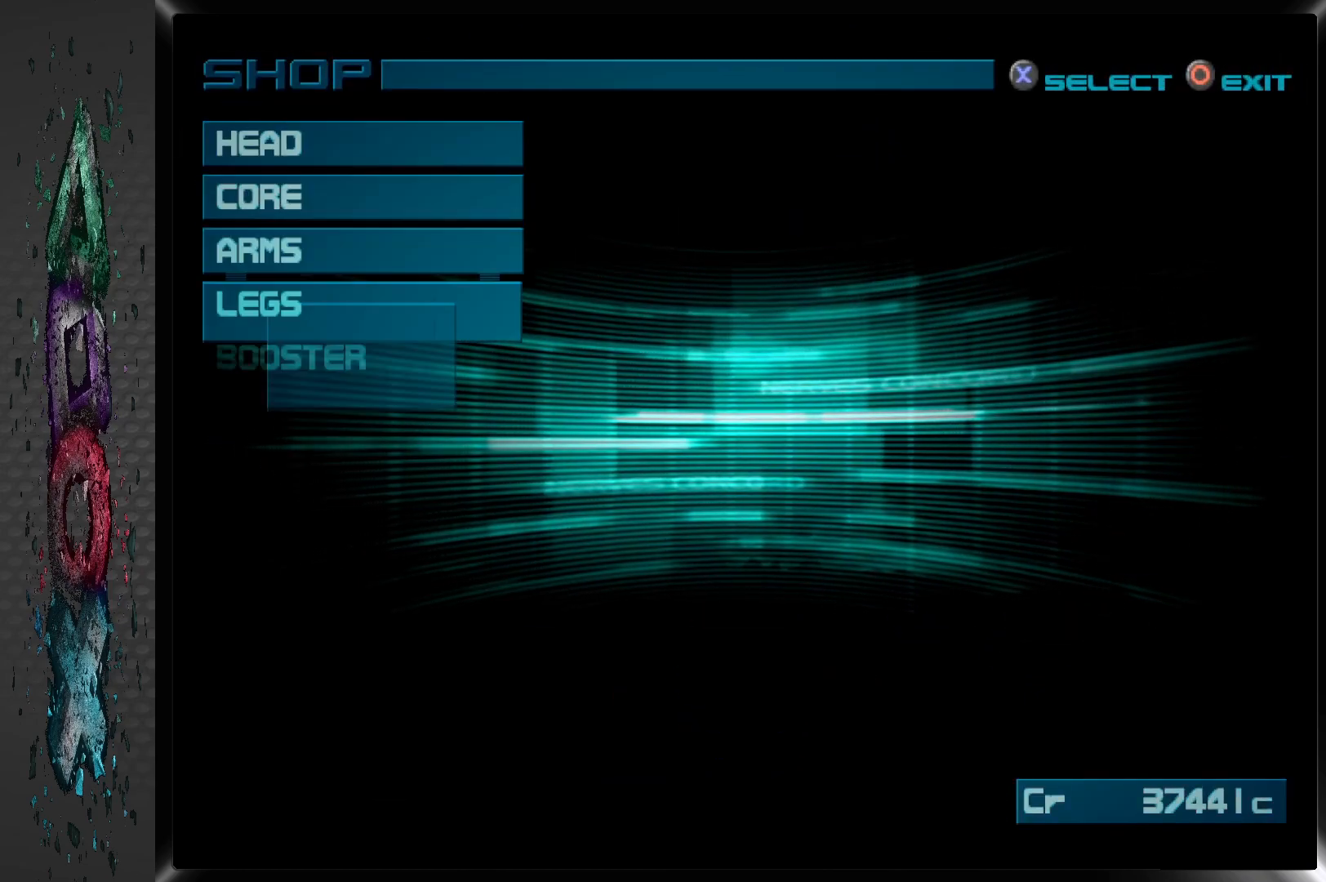
{"buttons": ["DPAD_DOWN"], "left_stick": "center", "right_stick": "center", "events": [[317, "DPAD_DOWN", "down"], [433, "DPAD_DOWN", "up"], [483, "DPAD_DOWN", "down"]]}
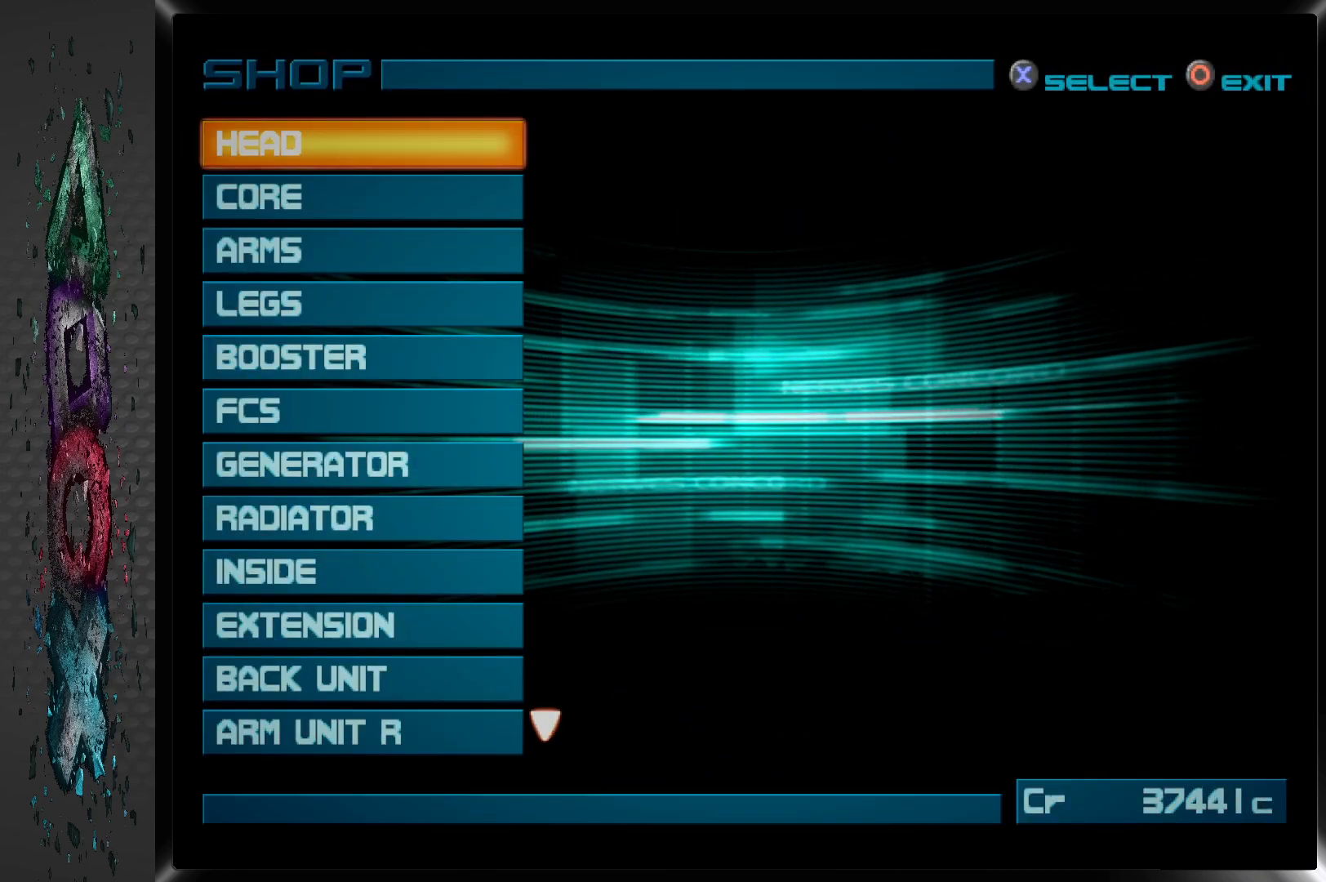
{"buttons": ["DPAD_DOWN"], "left_stick": "center", "right_stick": "center", "events": [[100, "DPAD_DOWN", "up"], [150, "DPAD_DOWN", "down"], [233, "DPAD_DOWN", "up"], [283, "DPAD_DOWN", "down"], [400, "DPAD_DOWN", "up"], [450, "DPAD_DOWN", "down"]]}
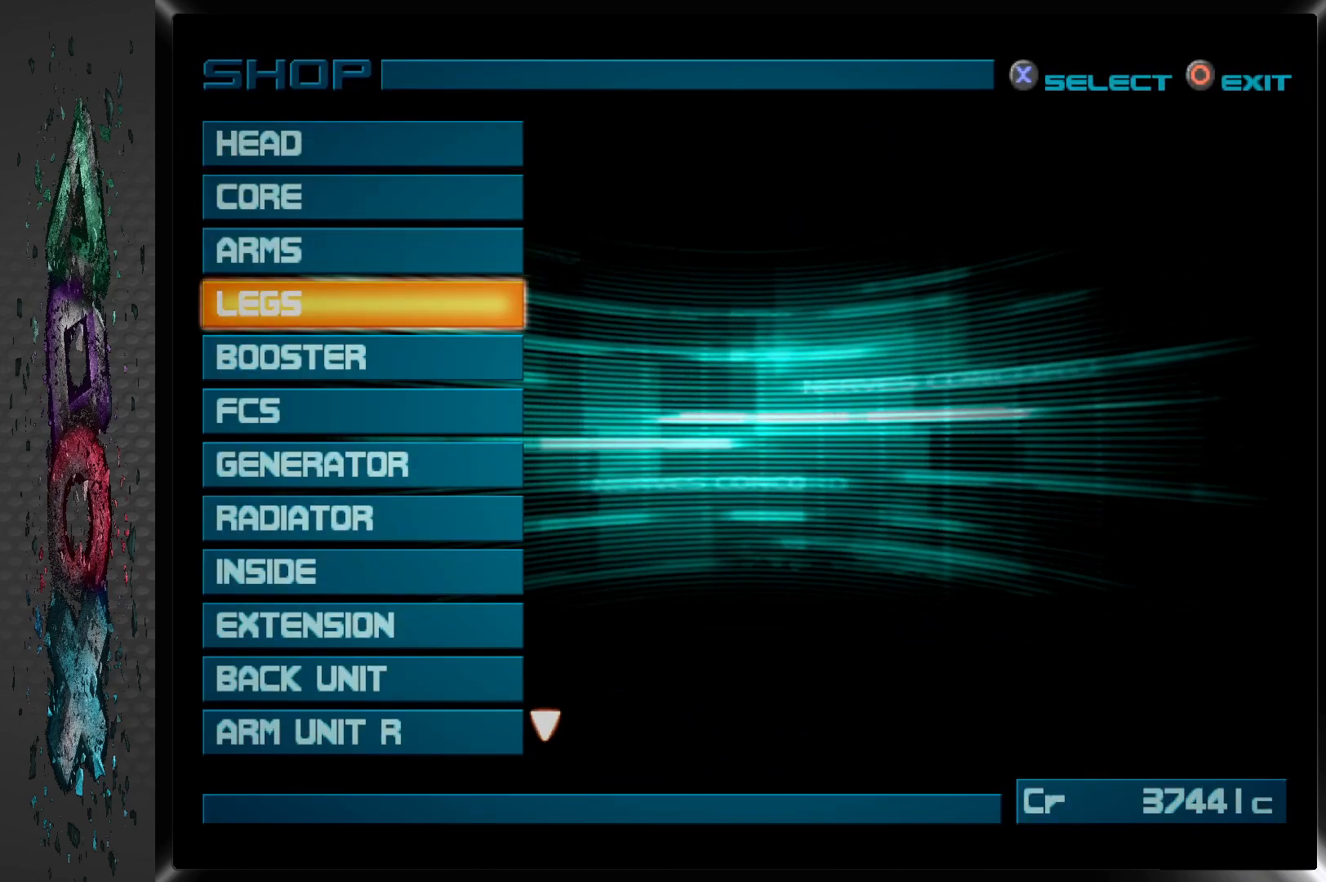
{"buttons": ["DPAD_DOWN"], "left_stick": "center", "right_stick": "center", "events": [[50, "DPAD_DOWN", "up"], [100, "DPAD_DOWN", "down"], [200, "DPAD_DOWN", "up"], [267, "DPAD_DOWN", "down"], [367, "DPAD_DOWN", "up"], [400, "DPAD_DOWN", "down"]]}
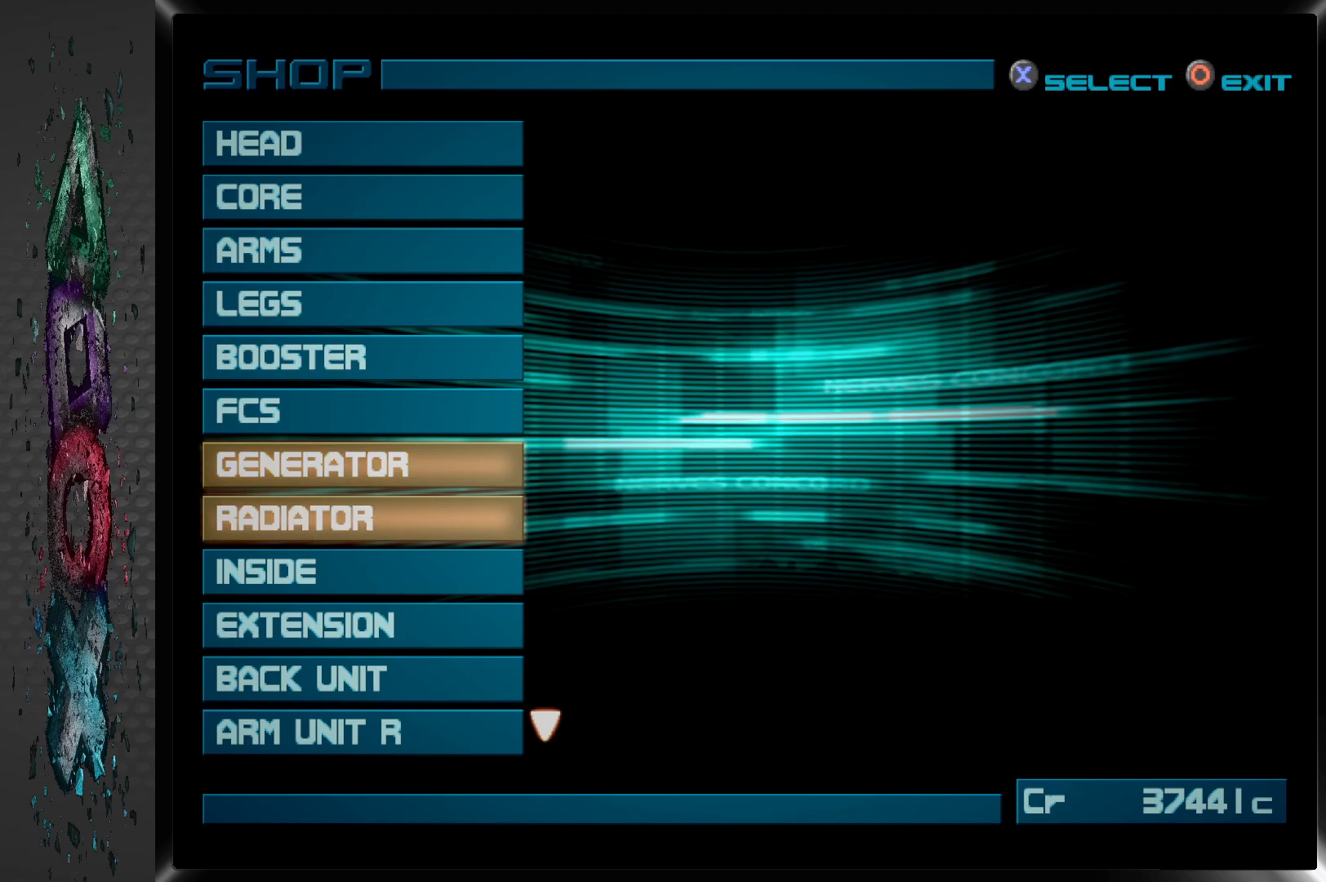
{"buttons": ["CROSS"], "left_stick": "center", "right_stick": "center", "events": [[17, "DPAD_DOWN", "up"], [67, "DPAD_DOWN", "down"], [367, "DPAD_DOWN", "up"], [450, "CROSS", "down"]]}
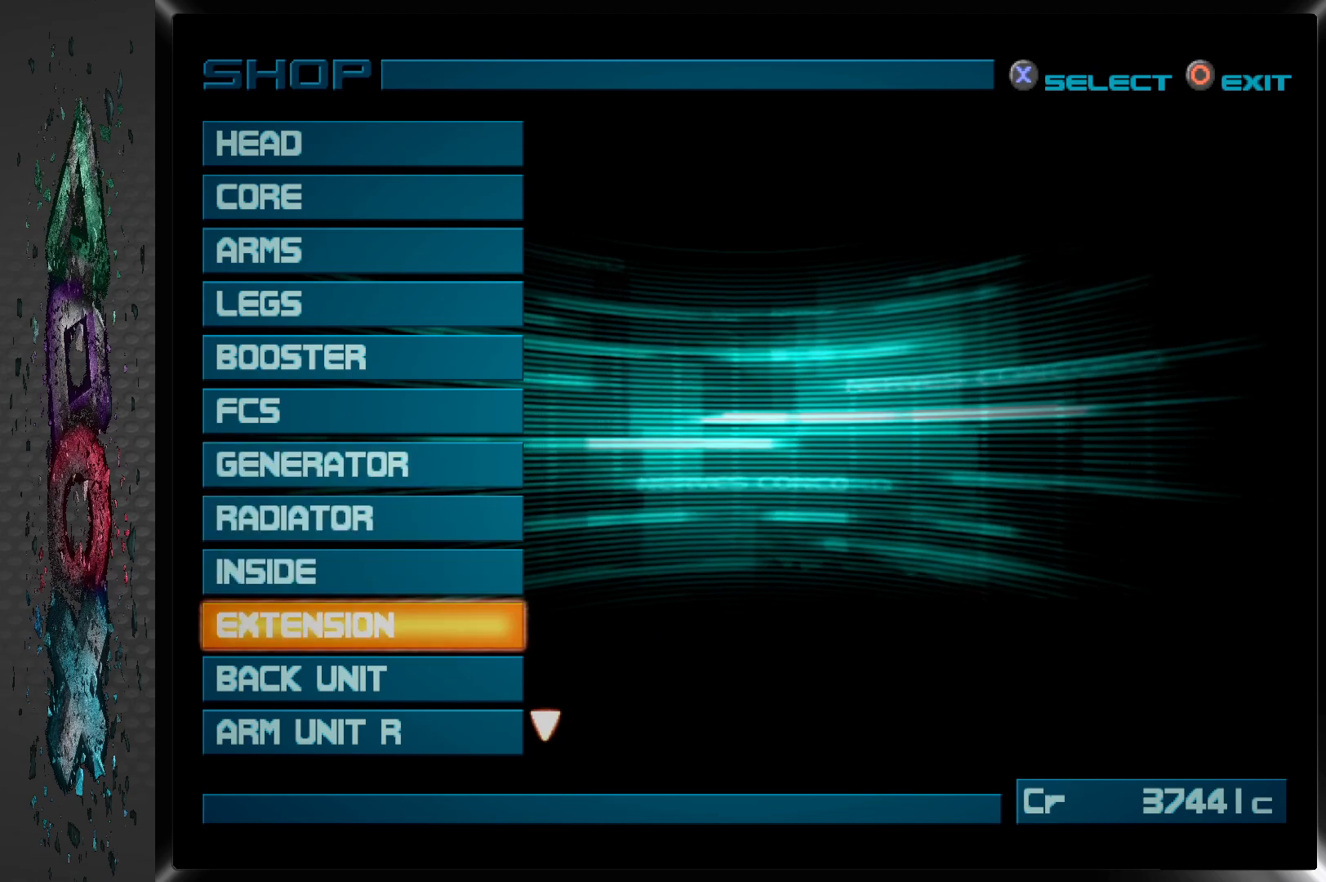
{"buttons": [], "left_stick": "center", "right_stick": "center", "events": [[117, "CROSS", "up"]]}